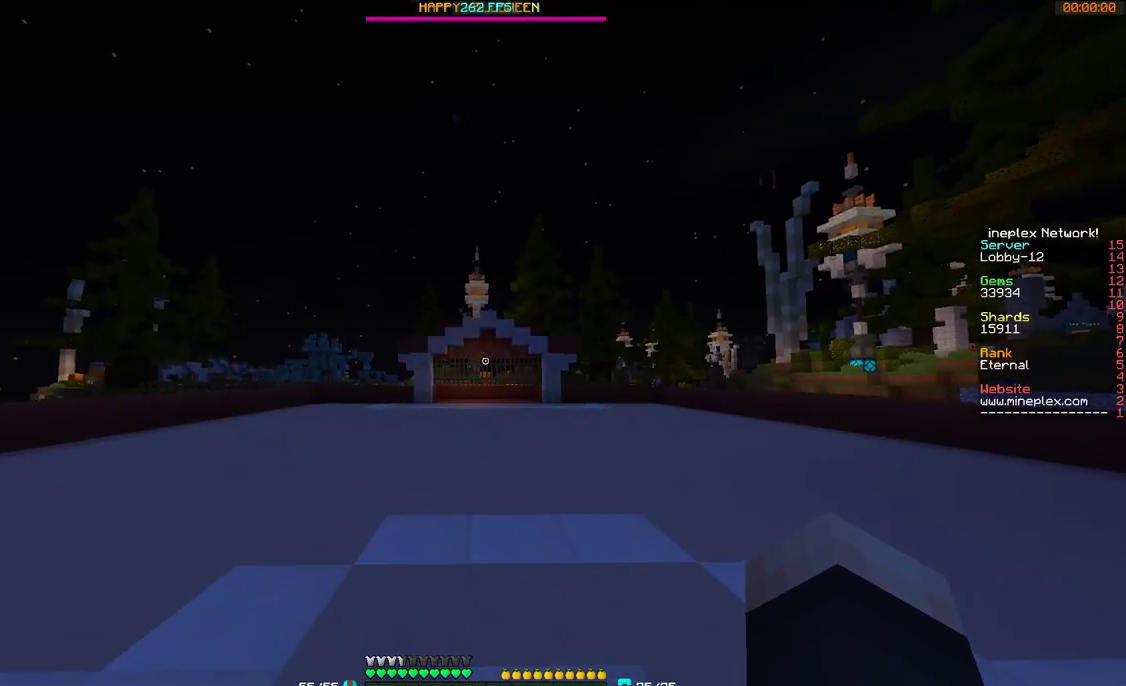
Gameplay with keyboard and mouse; each line is a JSON object with the keys and mouse buttons held at the frame after it. "events" lists presses ("down") and releases ("up") of "a", "d", "s", "w", "mouse_left" and "mouse_right" between this image and that frame as [ms after this image, input, new state], when the widget could be followed in between. "mouse_left", "mouse_right" = the "left", "right" buttons of the "mouse" list. No other keys are recorded. Fast repeated clicks can show as one long hold. Mouse movement is not recorded.
{"keys": [], "mouse": [], "events": []}
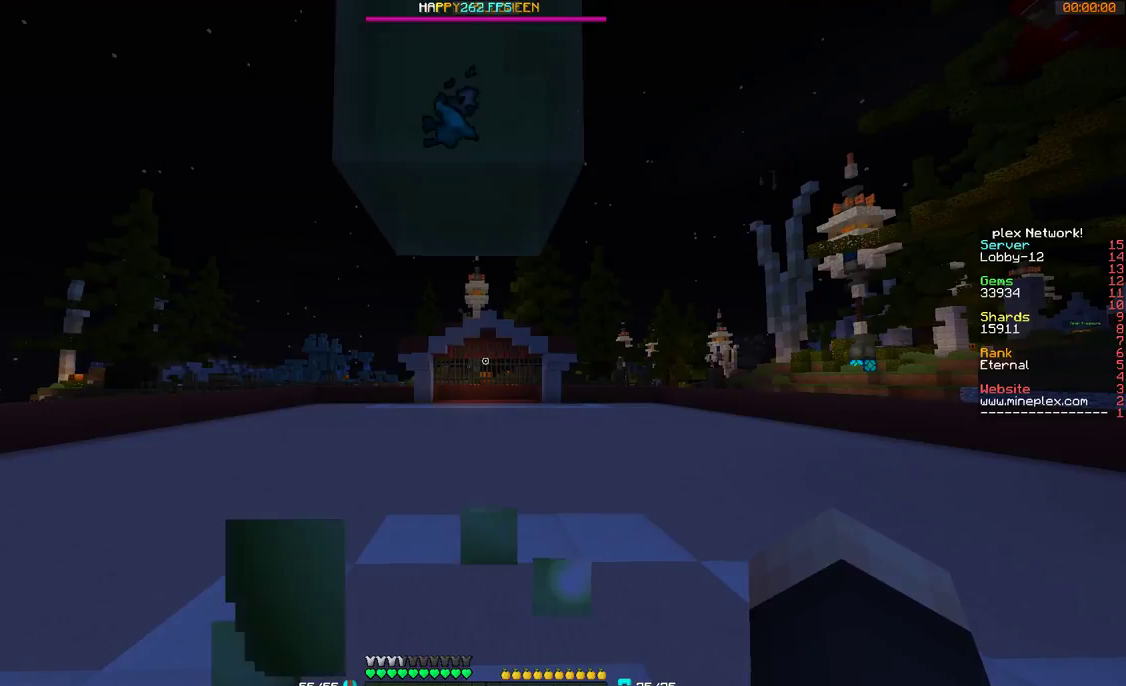
{"keys": [], "mouse": [], "events": []}
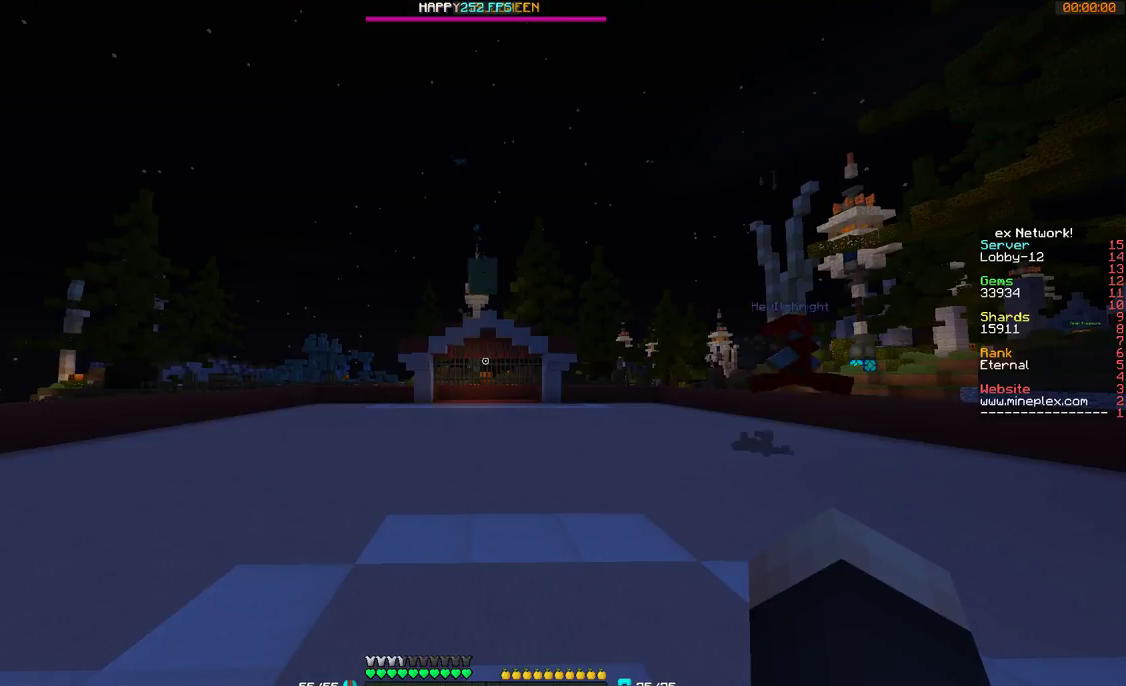
{"keys": [], "mouse": [], "events": []}
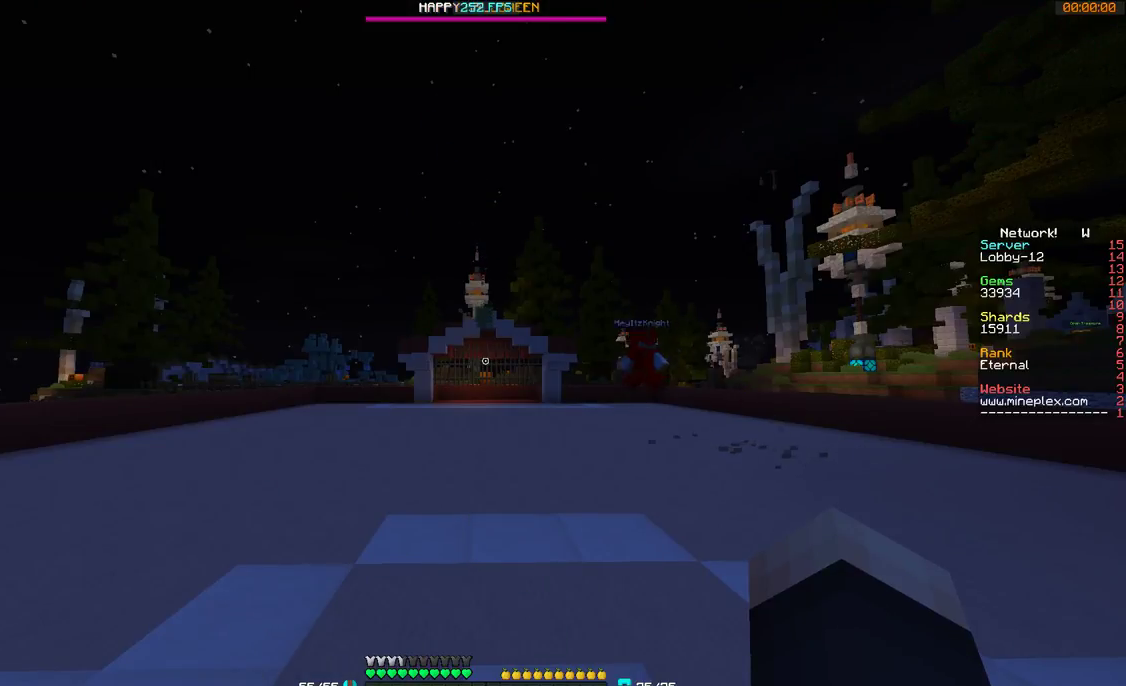
{"keys": [], "mouse": [], "events": []}
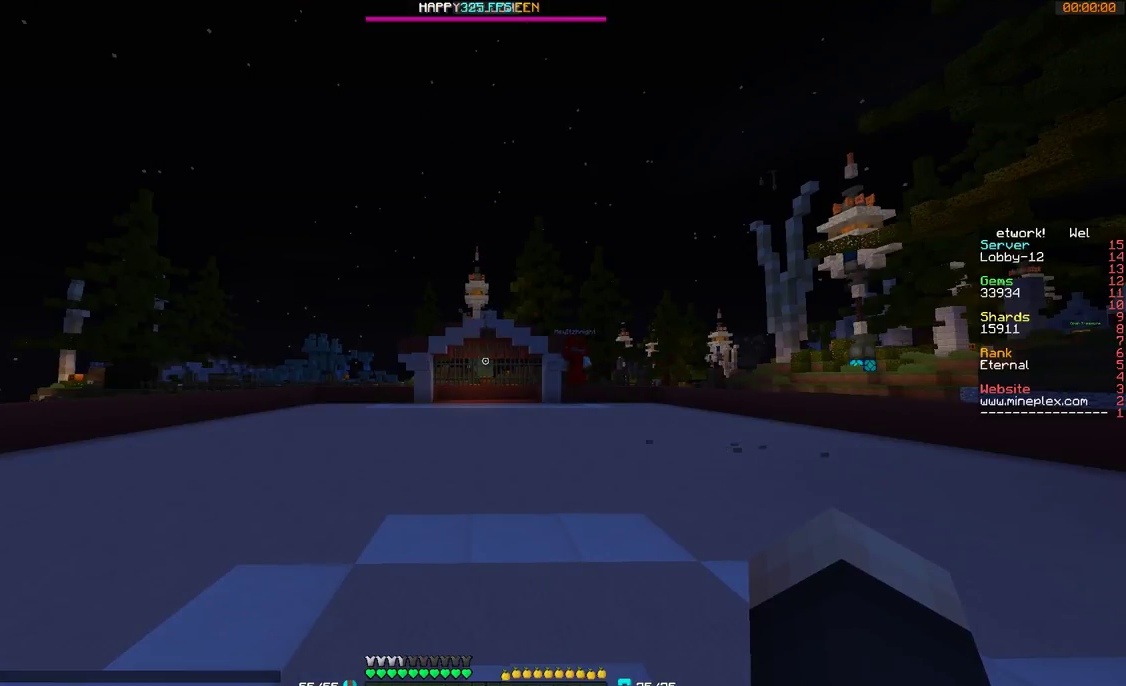
{"keys": ["s"], "mouse": [], "events": [[467, "s", "down"]]}
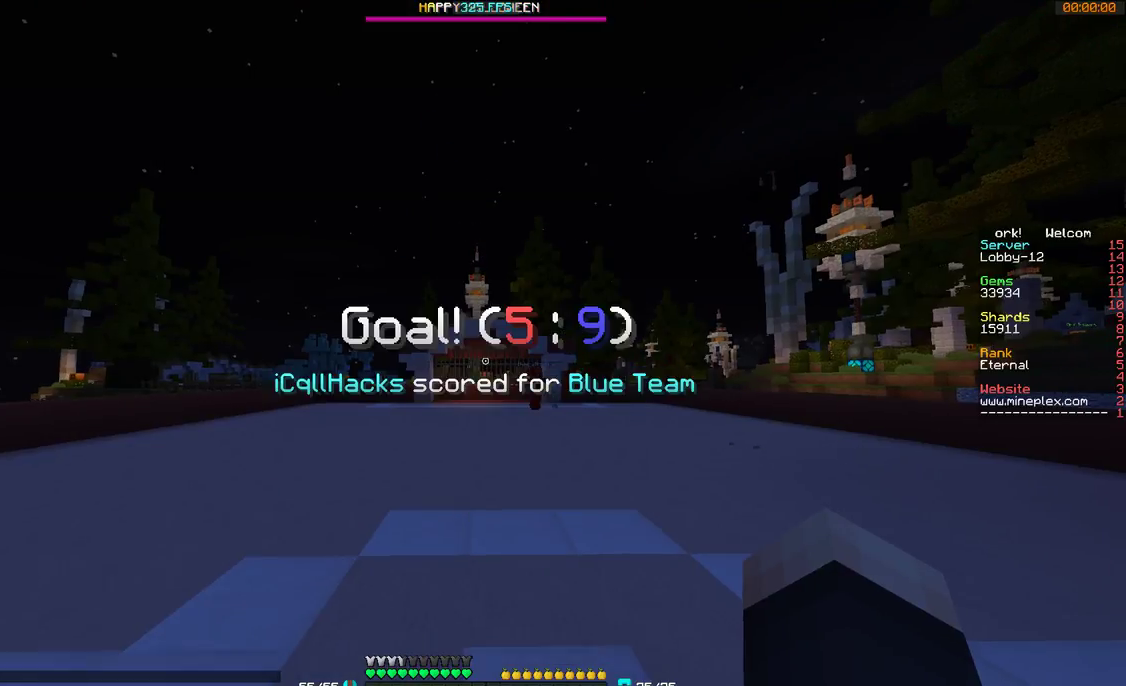
{"keys": ["s"], "mouse": [], "events": []}
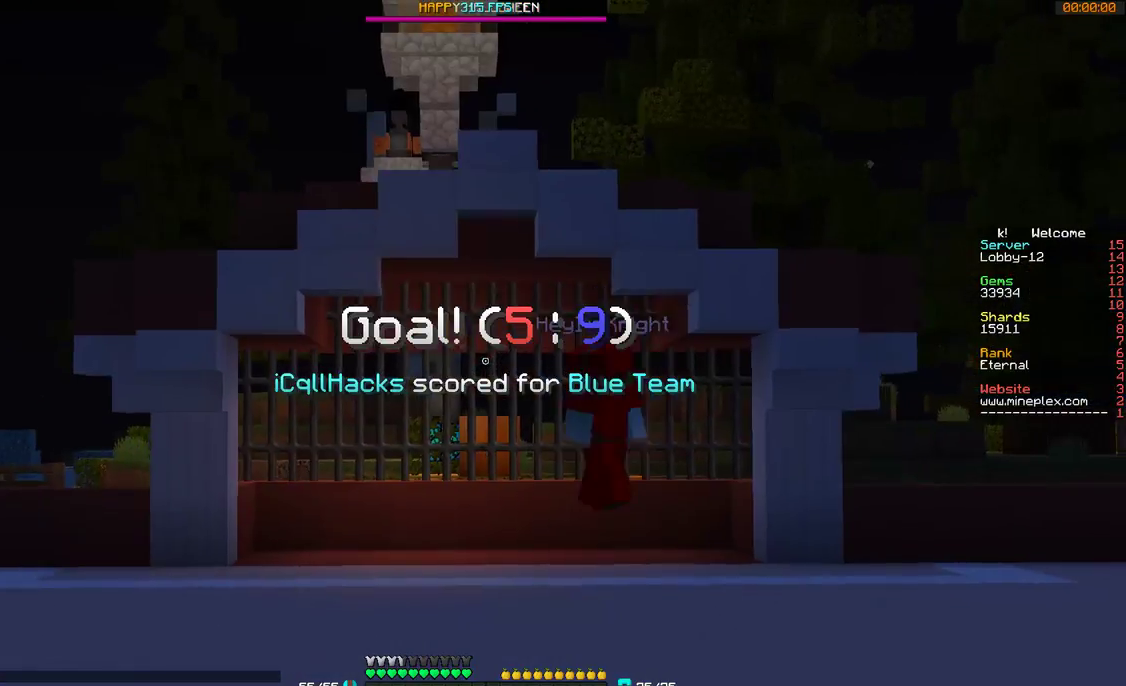
{"keys": ["s"], "mouse": [], "events": []}
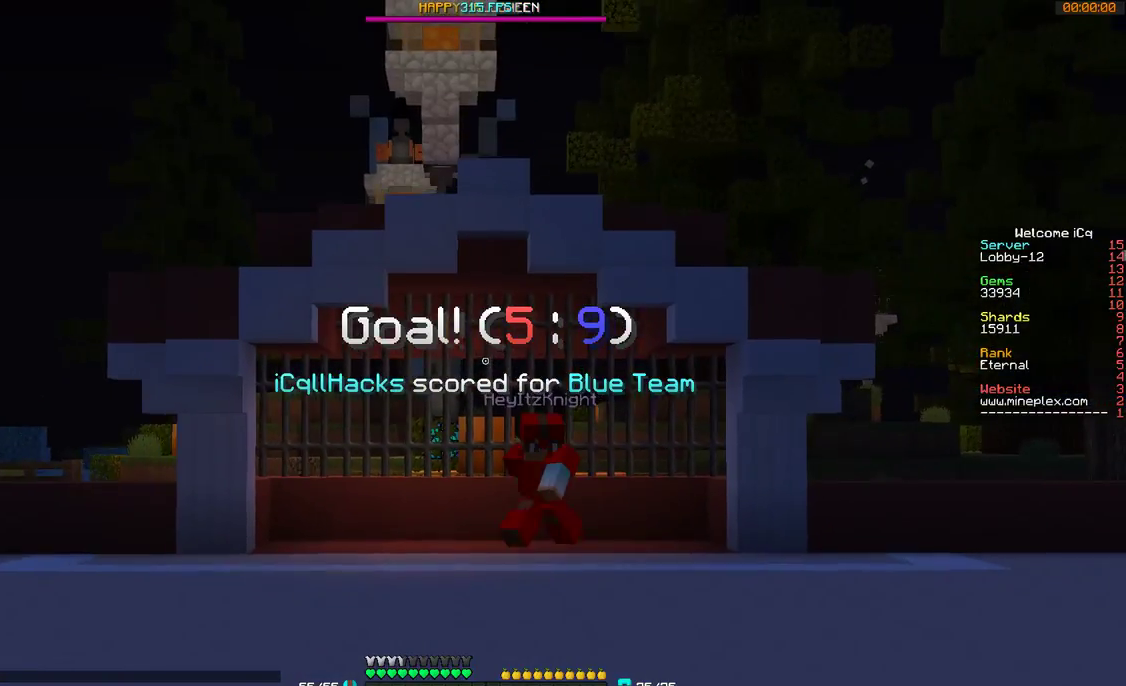
{"keys": ["s"], "mouse": [], "events": []}
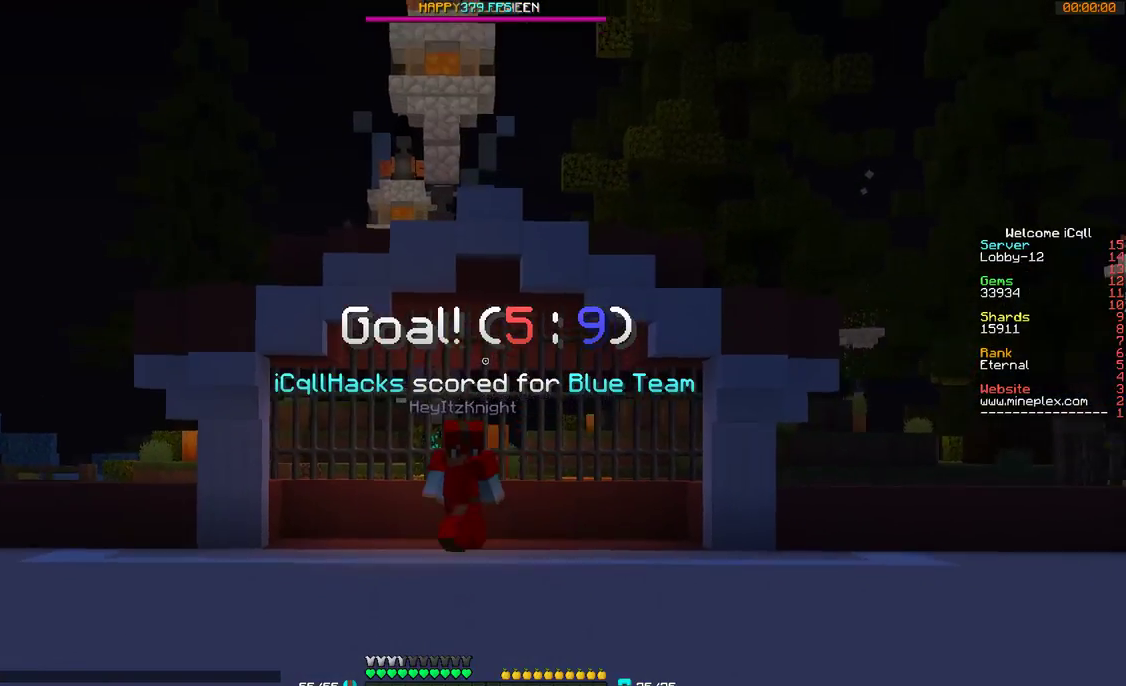
{"keys": ["s"], "mouse": [], "events": []}
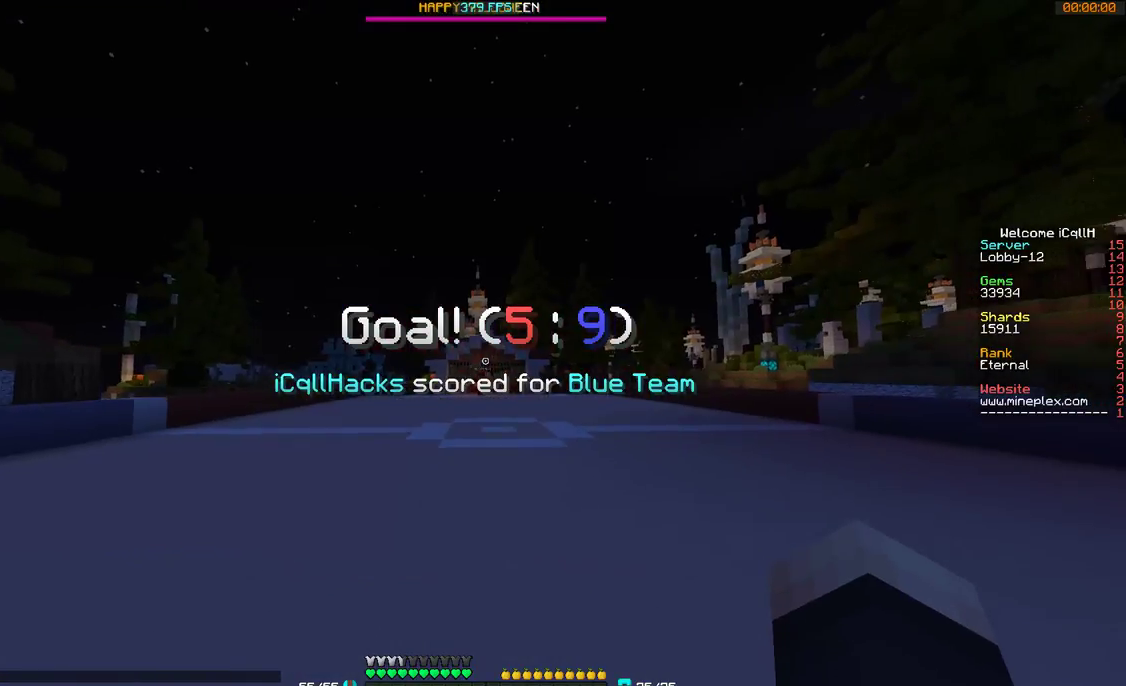
{"keys": ["w"], "mouse": [], "events": [[300, "s", "up"], [400, "w", "down"]]}
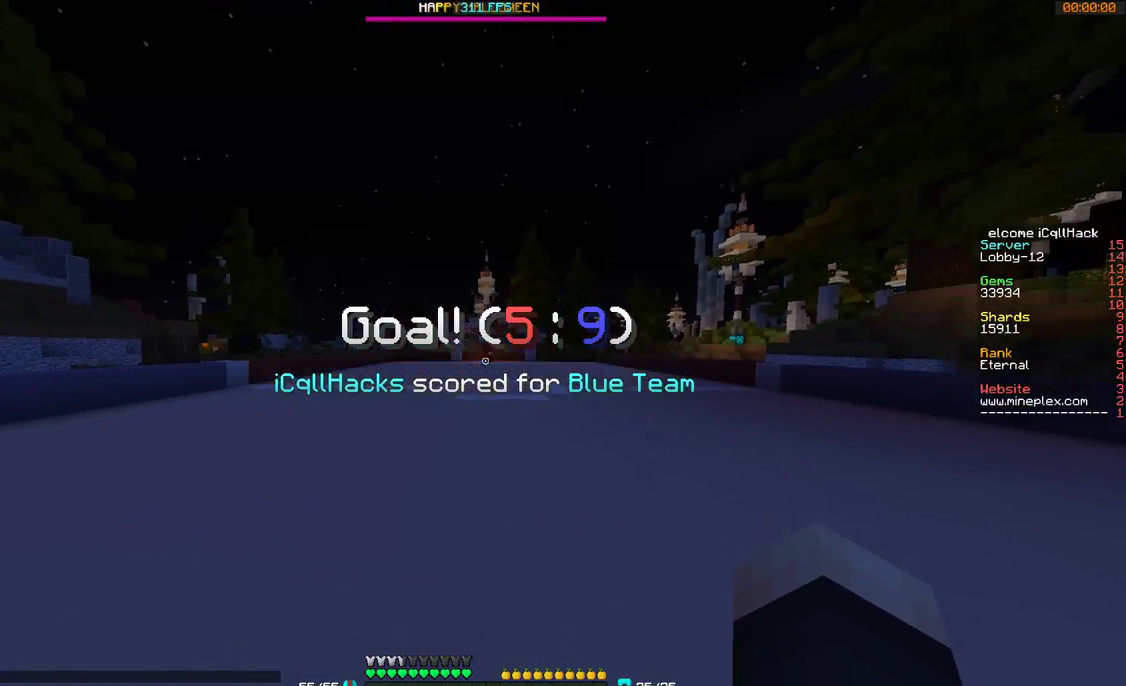
{"keys": ["s"], "mouse": ["right"], "events": [[267, "w", "up"], [400, "mouse_left", "down"], [400, "mouse_right", "down"], [400, "s", "down"], [467, "mouse_left", "up"], [467, "mouse_right", "up"], [500, "mouse_right", "down"]]}
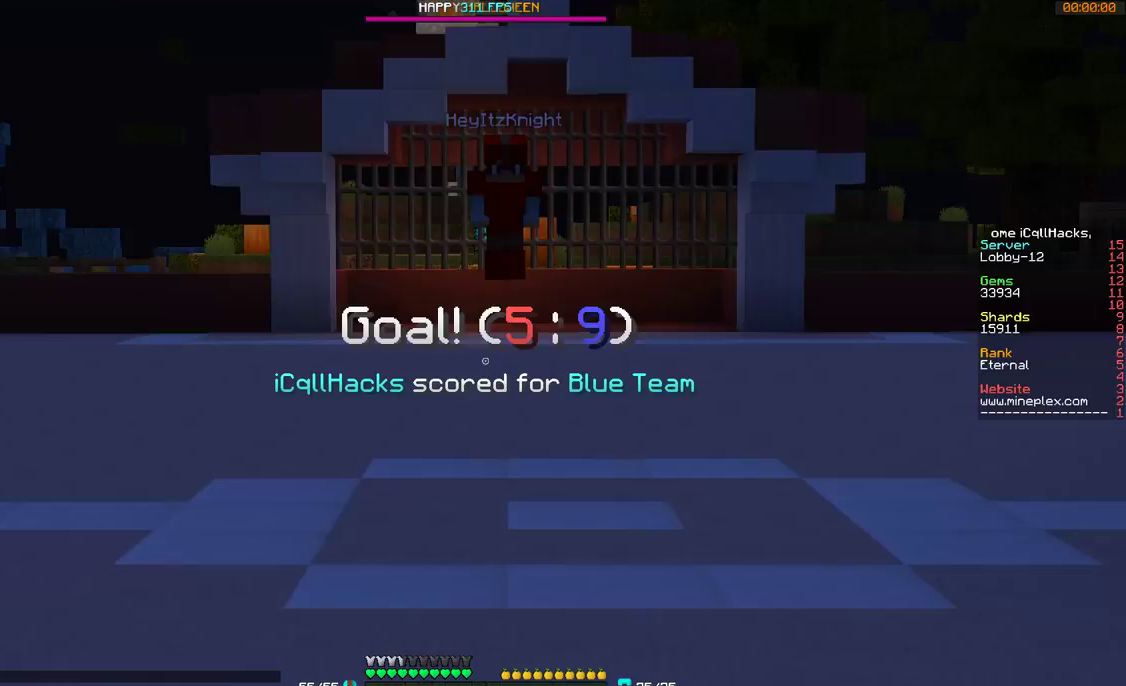
{"keys": ["w"], "mouse": [], "events": [[67, "mouse_left", "down"], [67, "s", "up"], [100, "mouse_left", "up"], [200, "mouse_left", "down"], [200, "w", "down"], [267, "mouse_left", "up"], [467, "mouse_right", "up"]]}
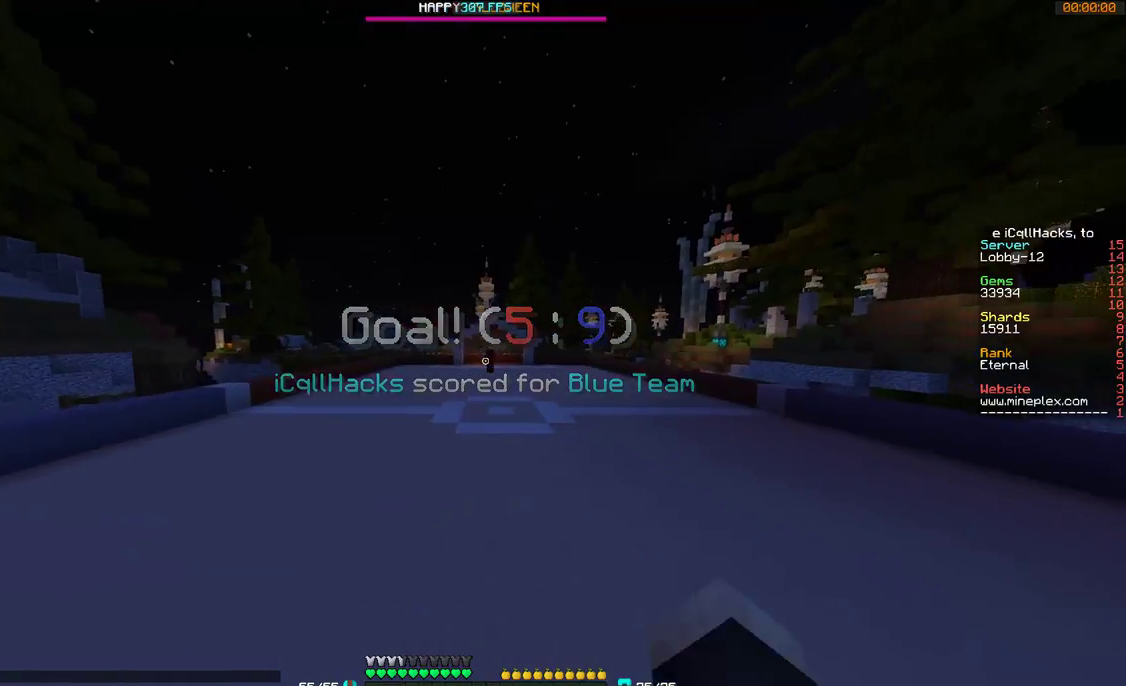
{"keys": [], "mouse": [], "events": [[467, "w", "up"]]}
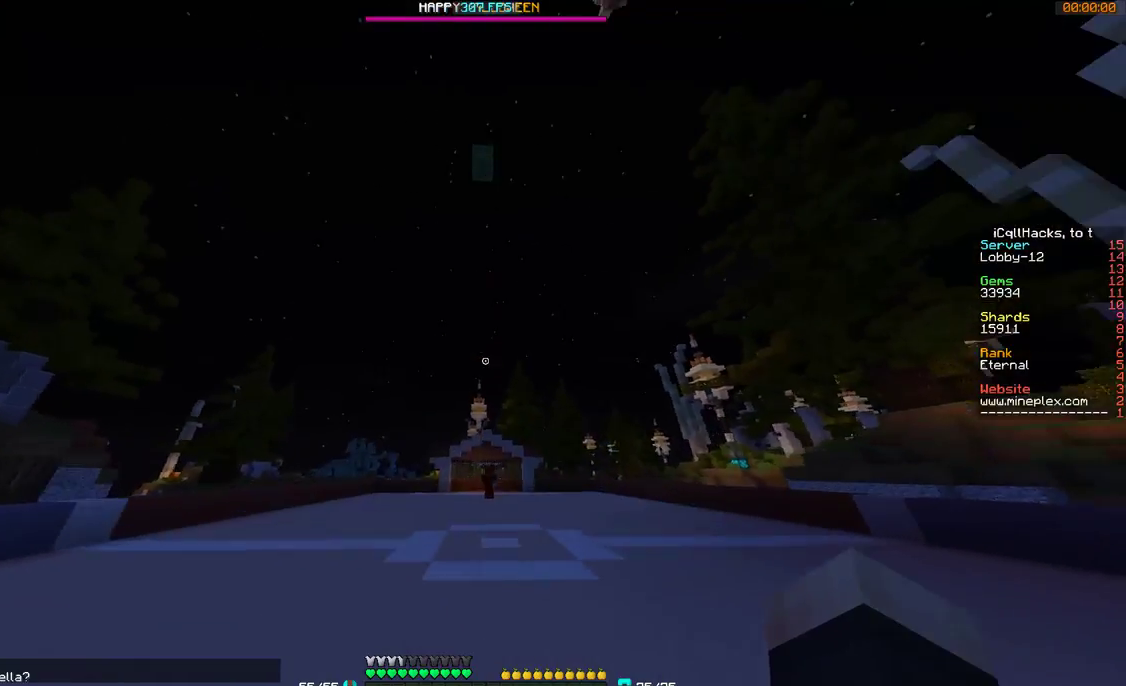
{"keys": ["w"], "mouse": [], "events": [[100, "s", "down"], [200, "s", "up"], [300, "w", "down"]]}
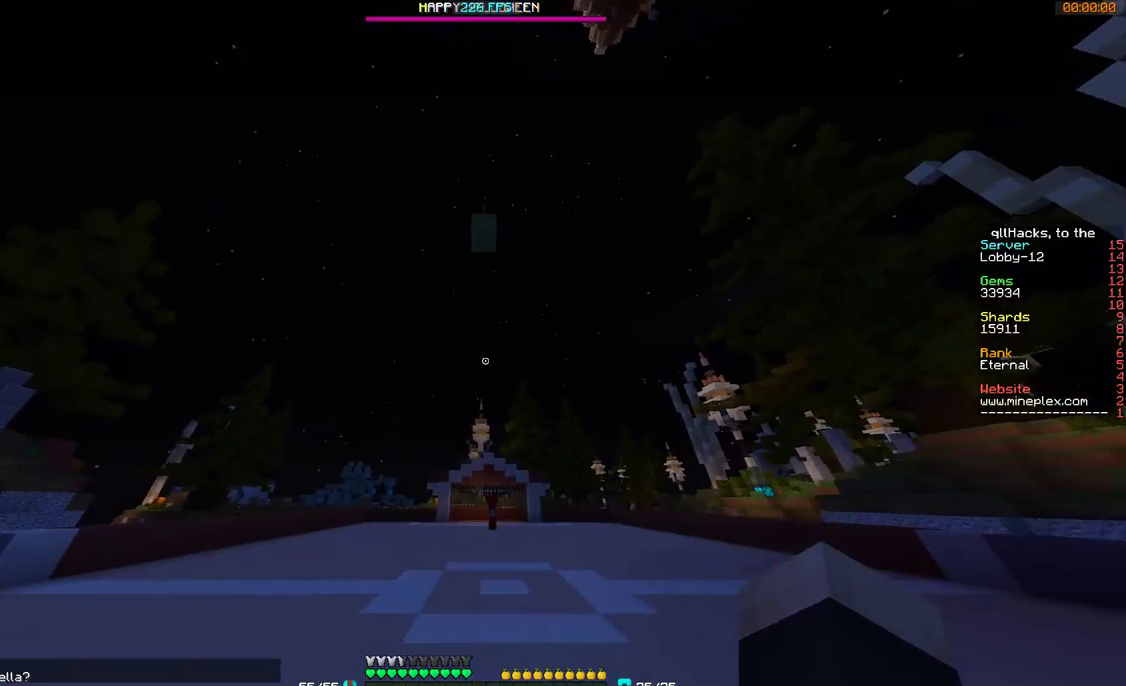
{"keys": ["w"], "mouse": [], "events": []}
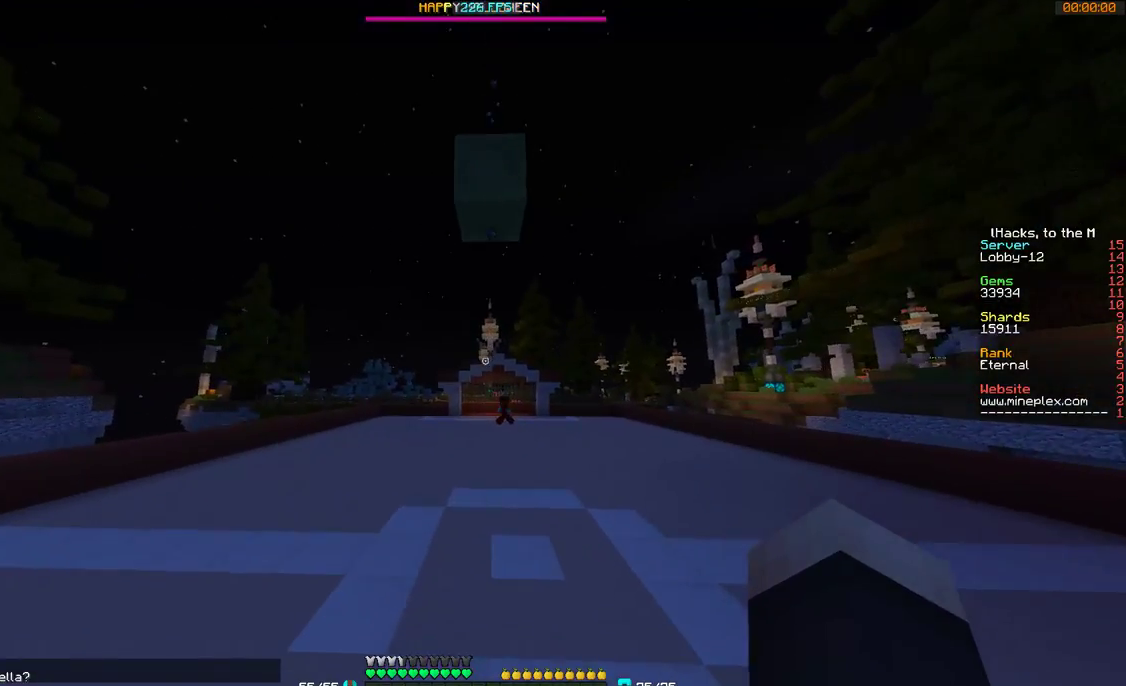
{"keys": ["w"], "mouse": [], "events": []}
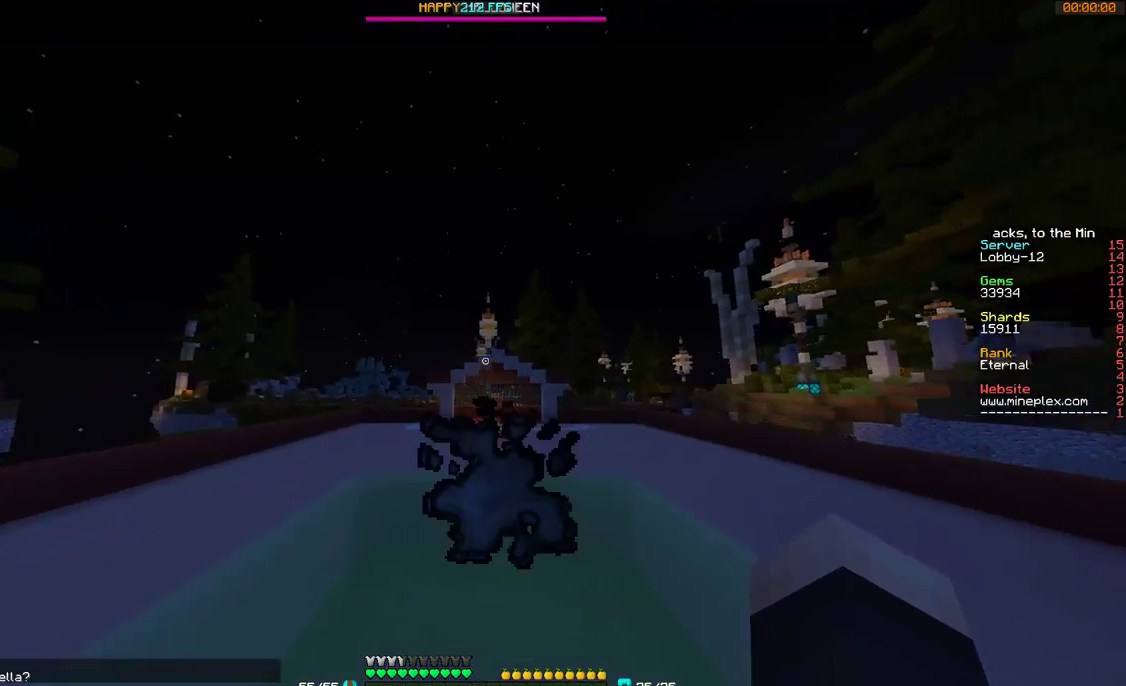
{"keys": [], "mouse": [], "events": [[467, "w", "up"]]}
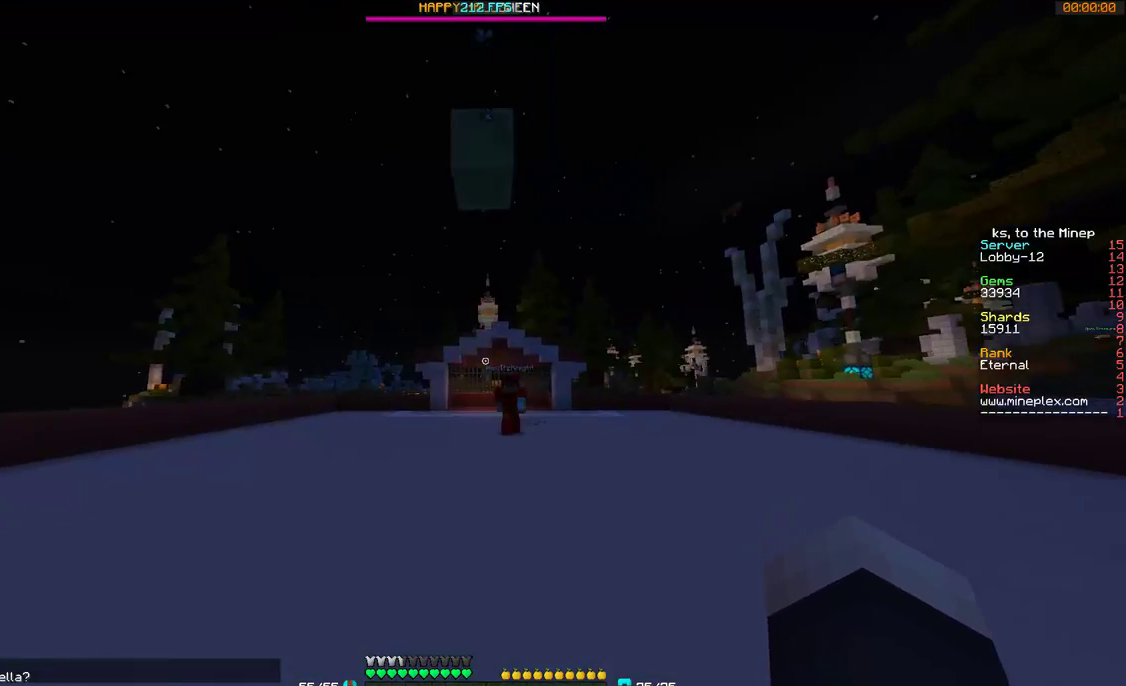
{"keys": ["s"], "mouse": [], "events": [[100, "s", "down"]]}
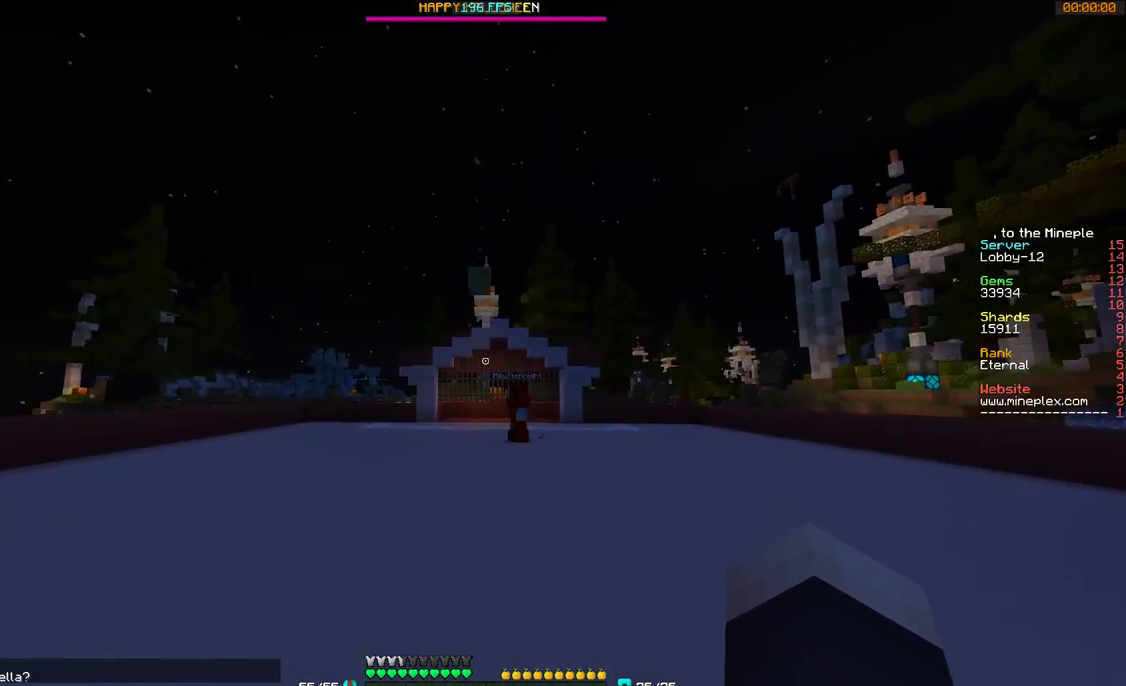
{"keys": ["s"], "mouse": [], "events": []}
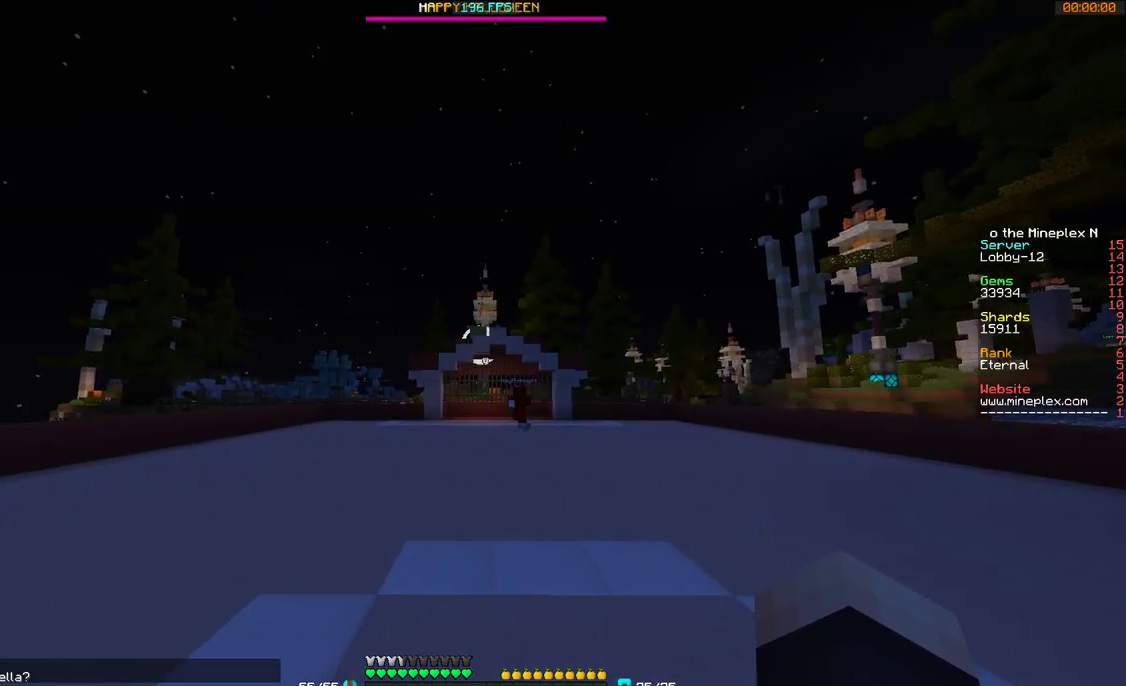
{"keys": ["a", "s"], "mouse": [], "events": [[300, "a", "down"]]}
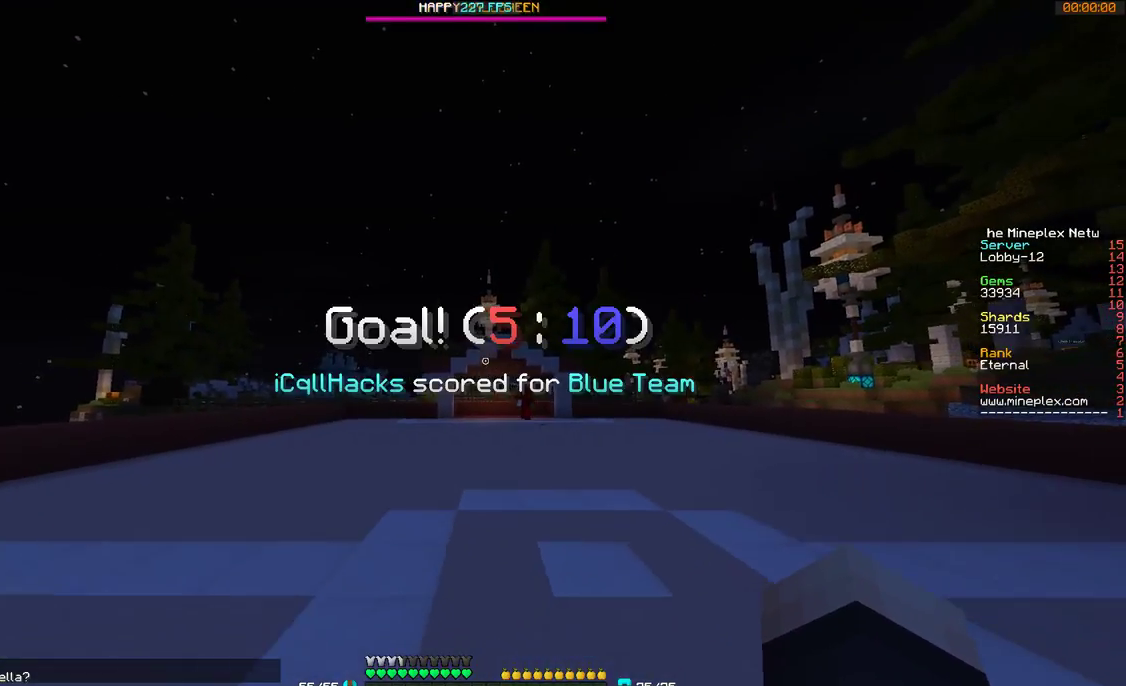
{"keys": [], "mouse": [], "events": [[100, "a", "up"], [400, "s", "up"]]}
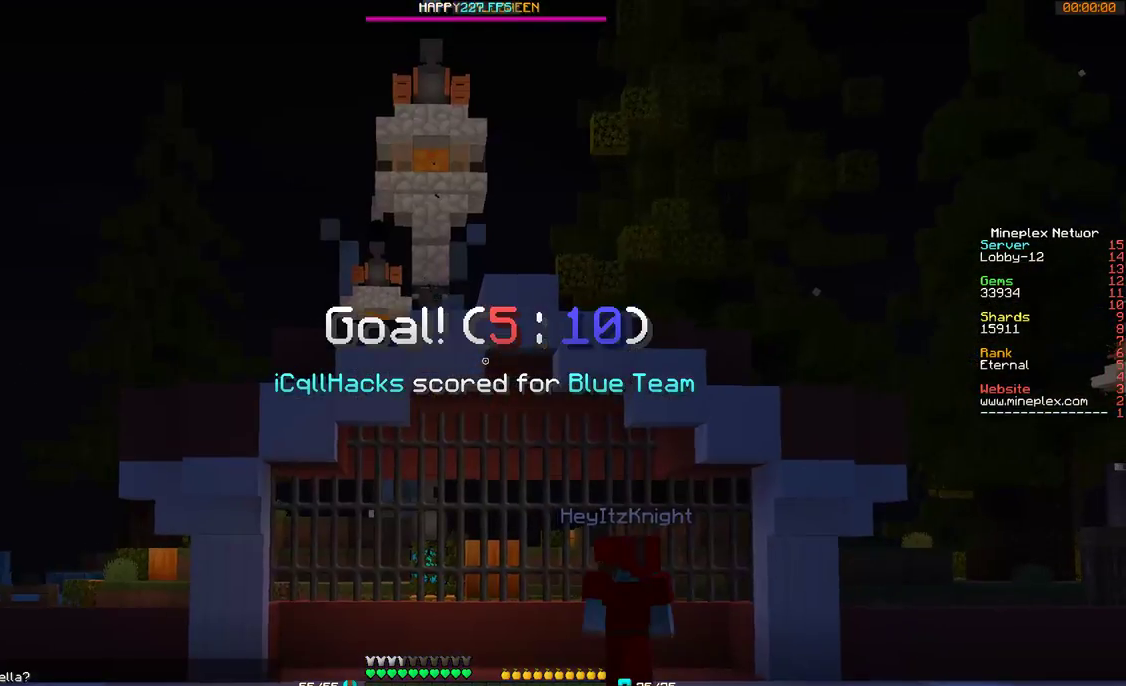
{"keys": [], "mouse": [], "events": []}
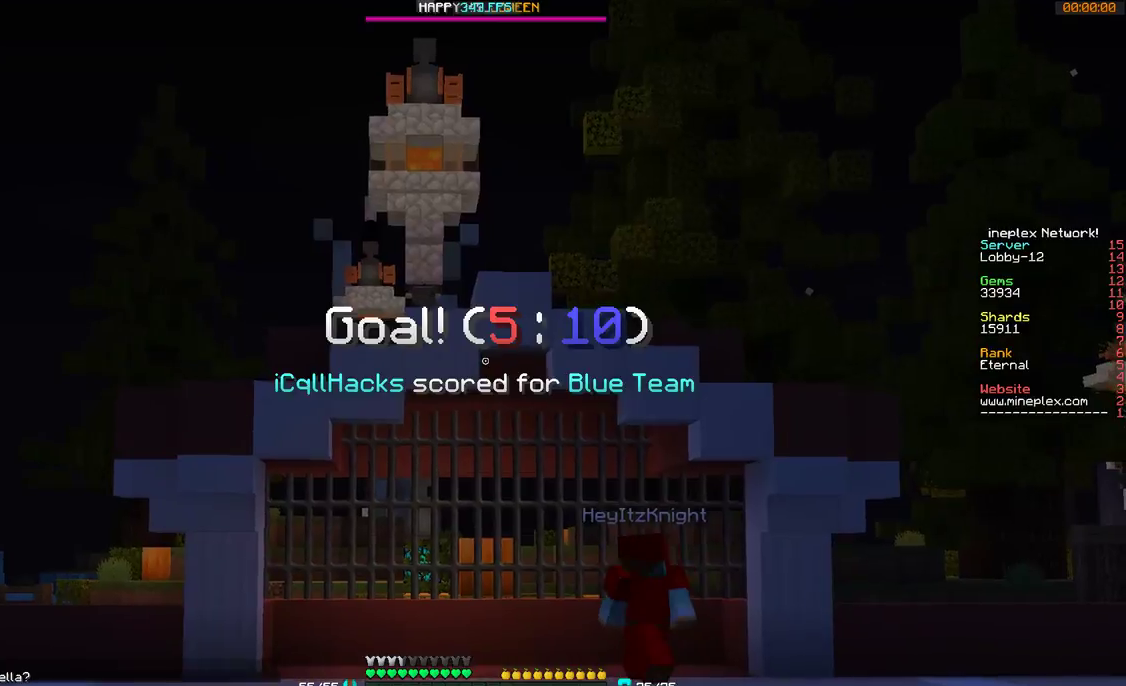
{"keys": ["s"], "mouse": [], "events": [[367, "s", "down"]]}
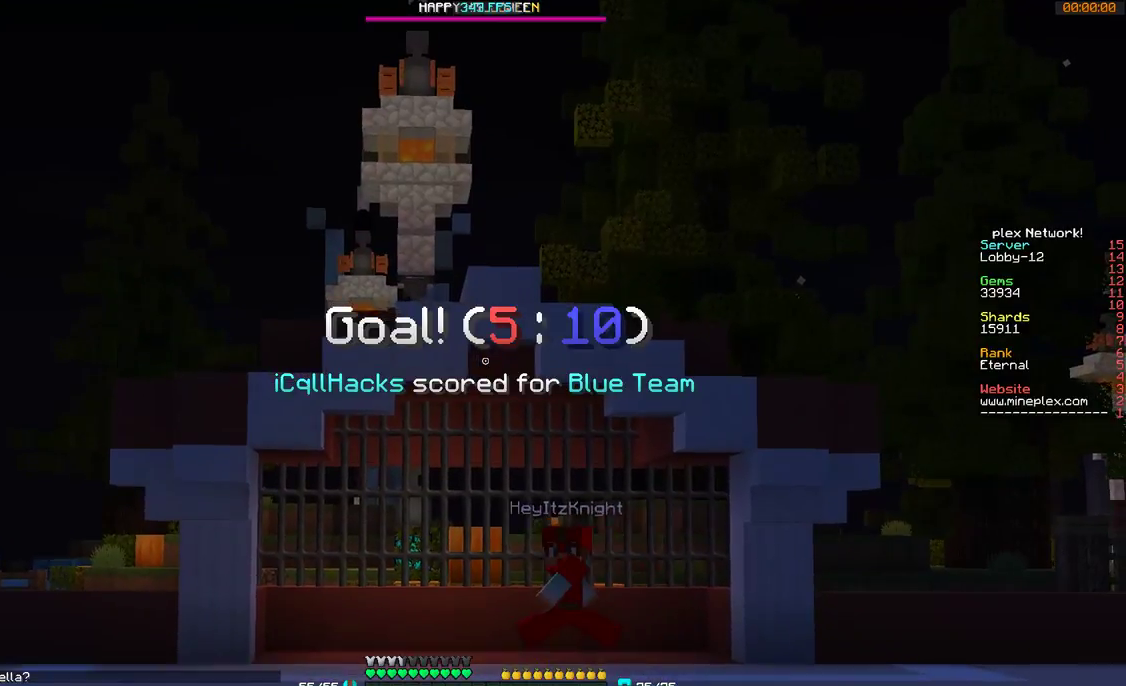
{"keys": [], "mouse": [], "events": [[100, "s", "up"], [300, "d", "down"], [467, "d", "up"]]}
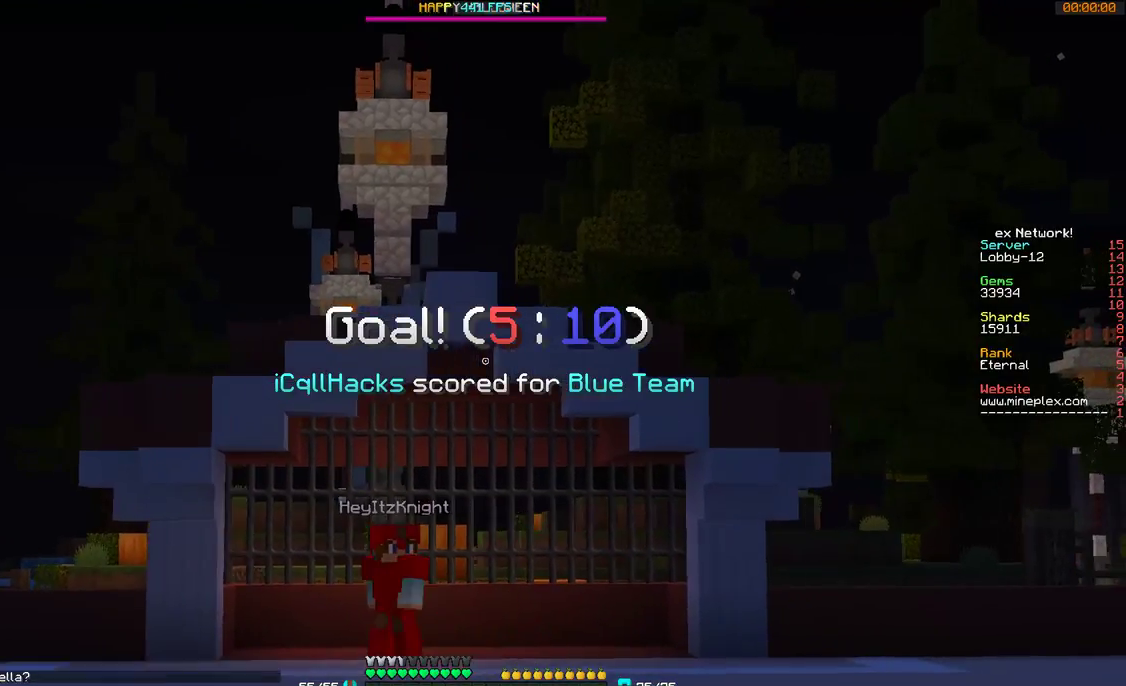
{"keys": [], "mouse": [], "events": [[267, "a", "down"], [367, "a", "up"]]}
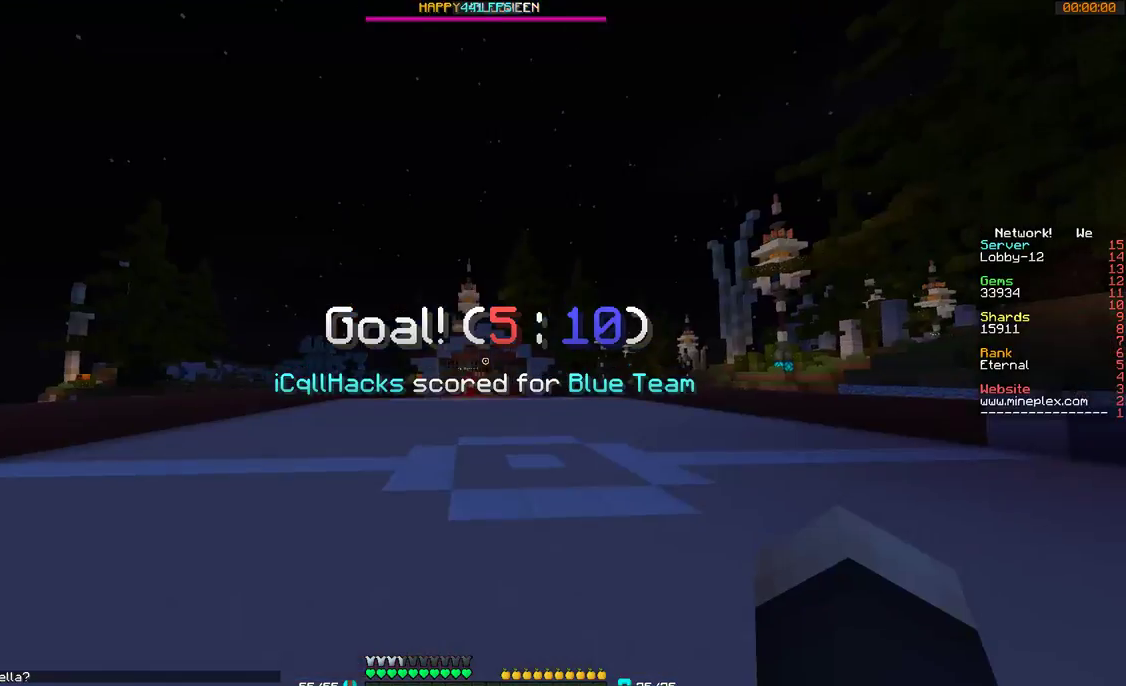
{"keys": ["s"], "mouse": [], "events": [[100, "w", "down"], [167, "d", "down"], [300, "d", "up"], [367, "w", "up"], [500, "s", "down"]]}
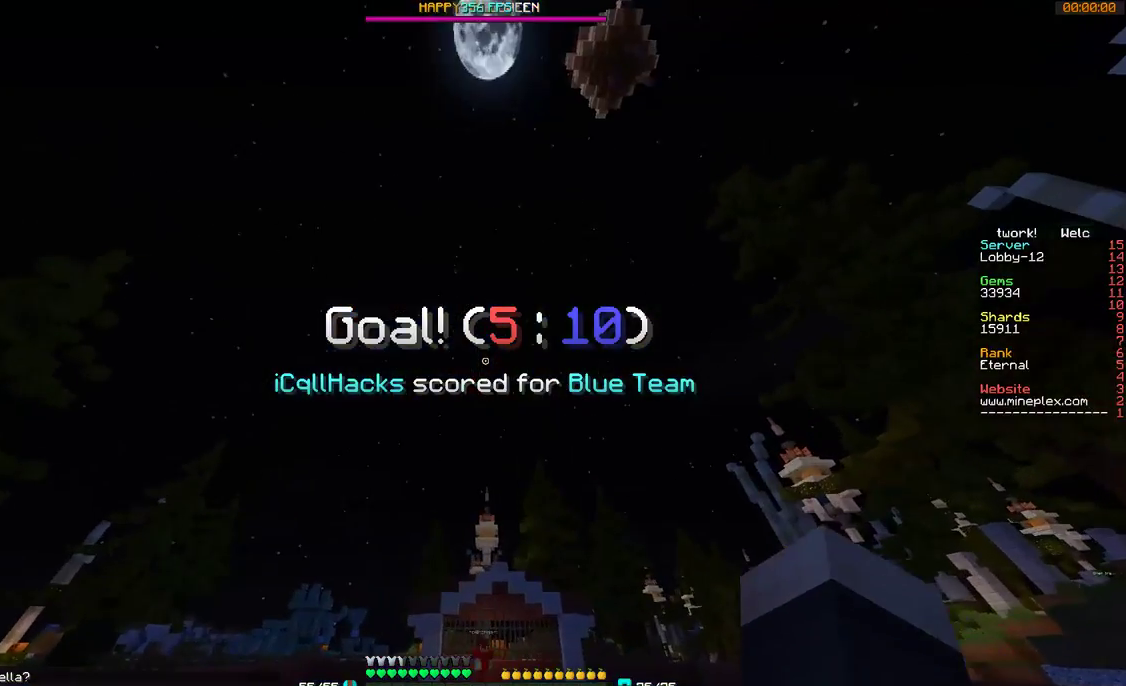
{"keys": [], "mouse": [], "events": [[400, "s", "up"]]}
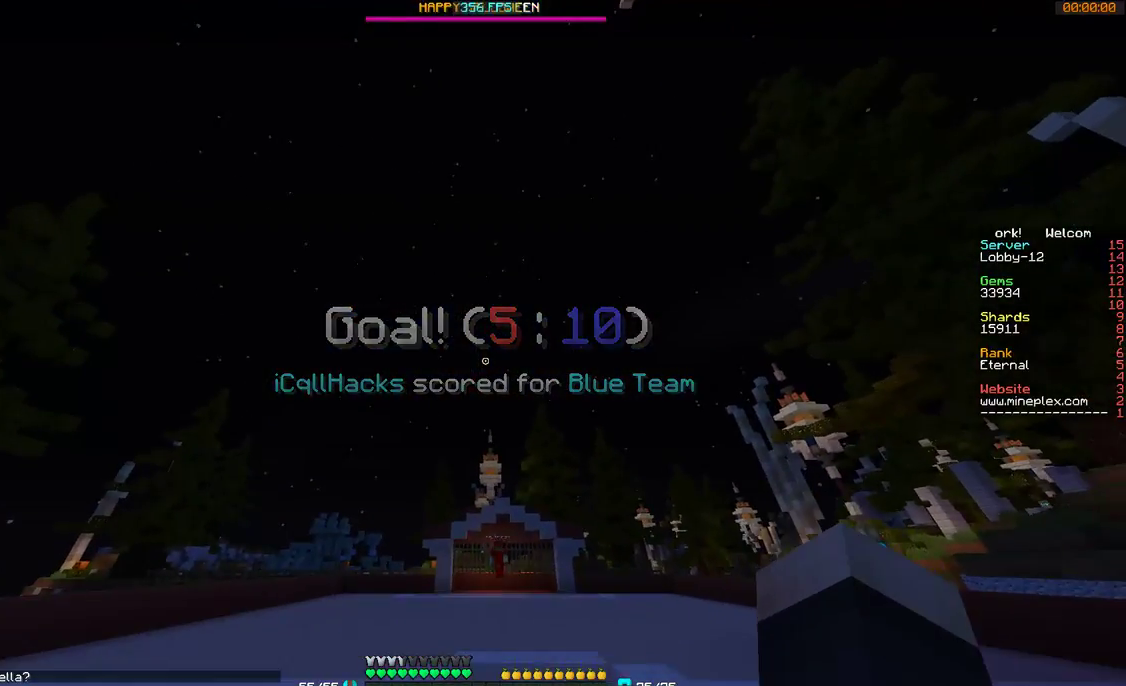
{"keys": ["w"], "mouse": [], "events": [[100, "w", "down"]]}
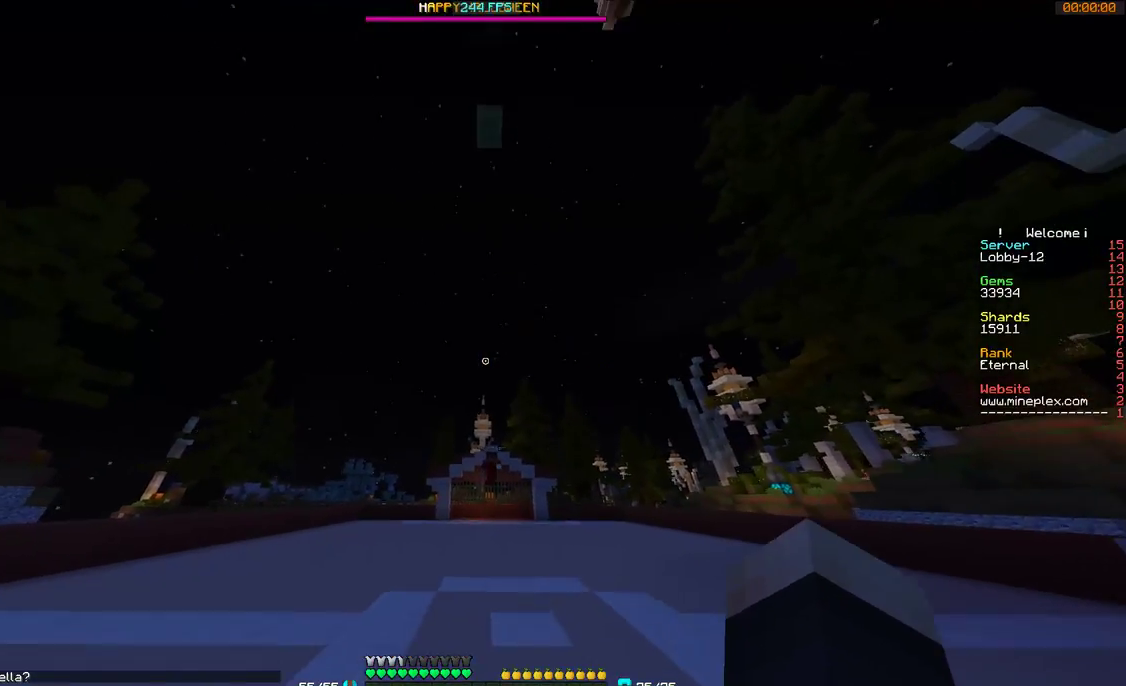
{"keys": [], "mouse": [], "events": [[100, "w", "up"]]}